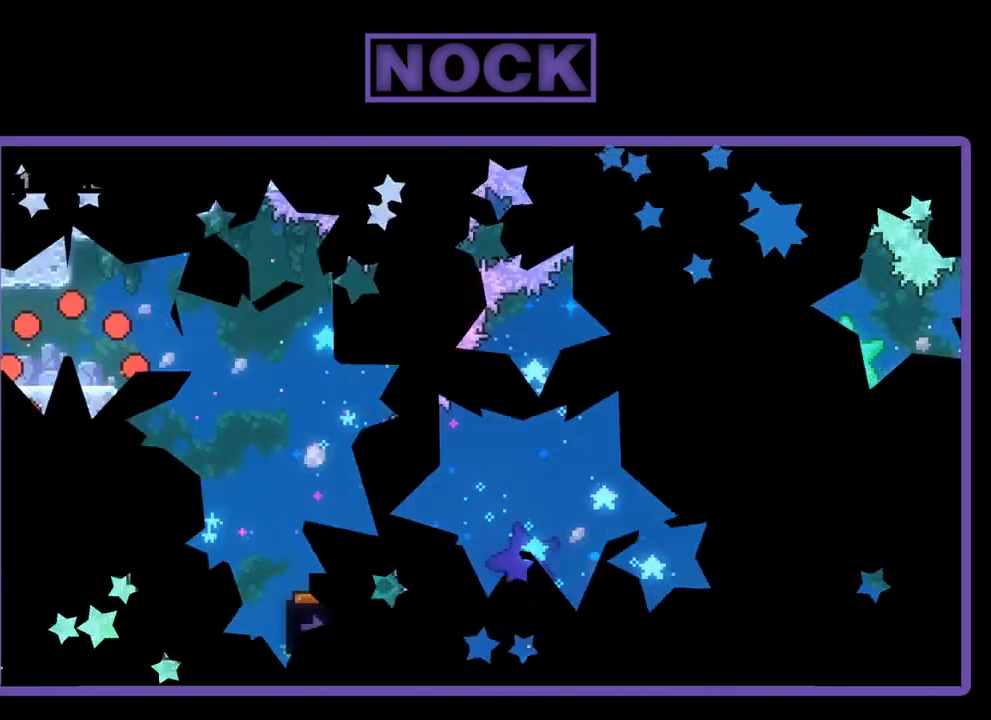
Gameplay with a controller (PlayStation layout); each line is a JSON object with the inputs held at the frame after it. "events" lists button and stick changes between this image and that frame as [ms after this image, input, new state], when the widget could be followed in between. Not read: left_stick right_stick.
{"buttons": ["R2", "DPAD_RIGHT"], "events": []}
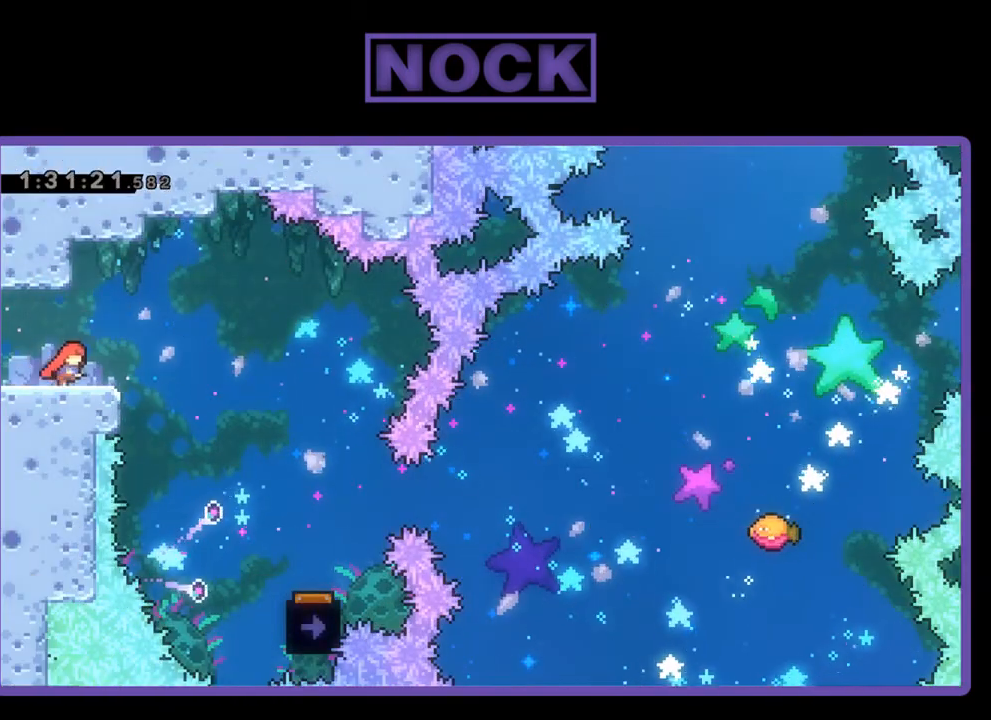
{"buttons": ["R2", "DPAD_RIGHT"], "events": []}
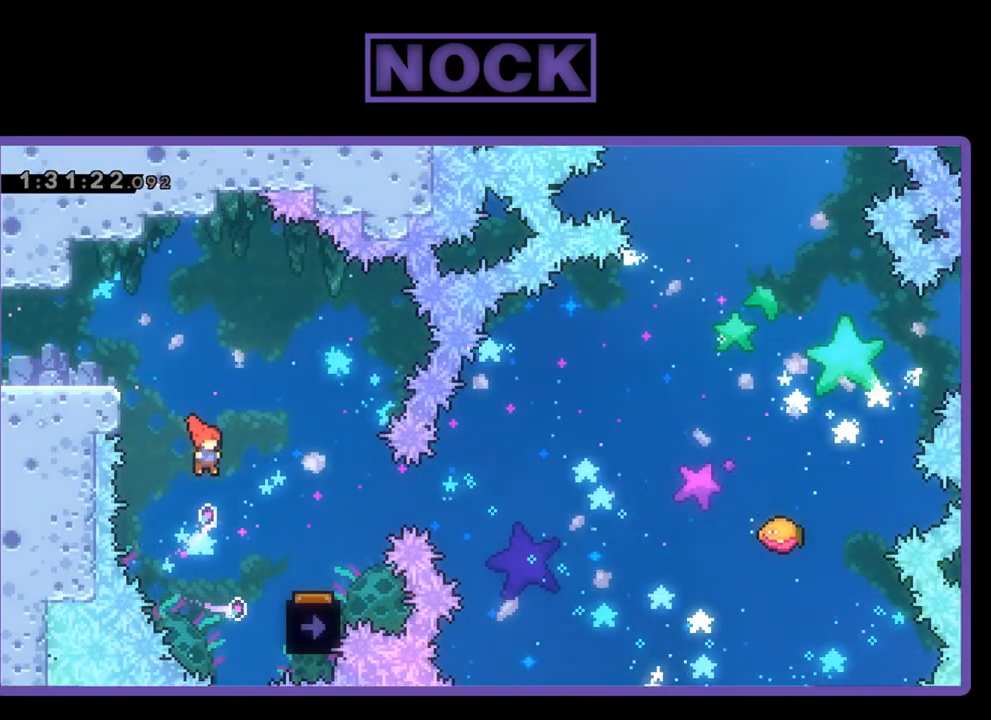
{"buttons": ["R2"], "events": [[400, "DPAD_RIGHT", "up"]]}
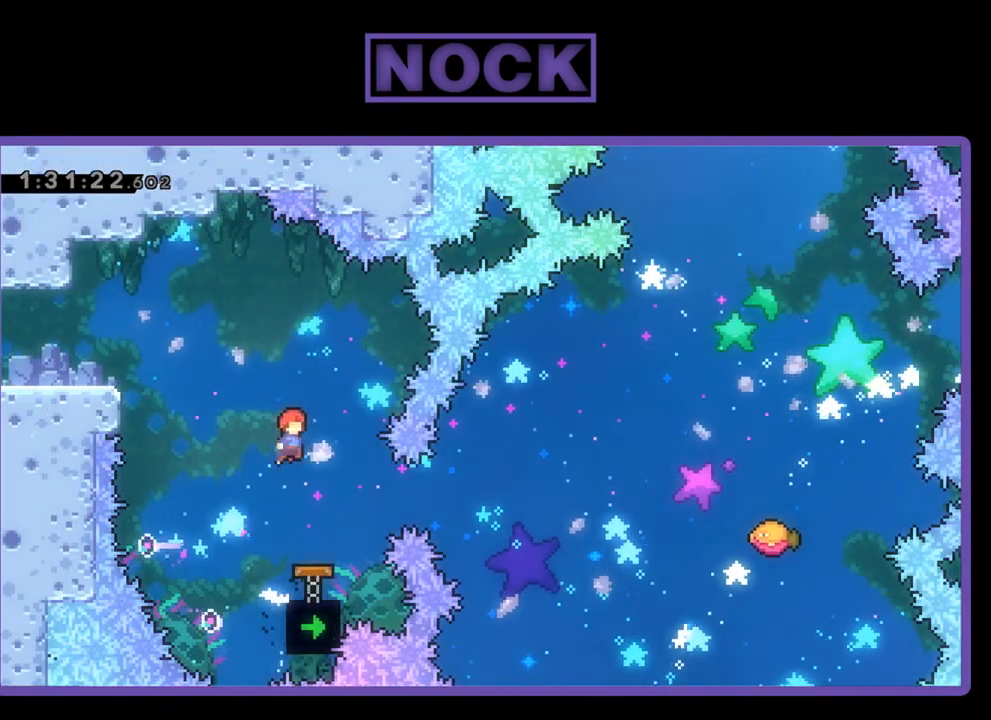
{"buttons": ["R2"], "events": []}
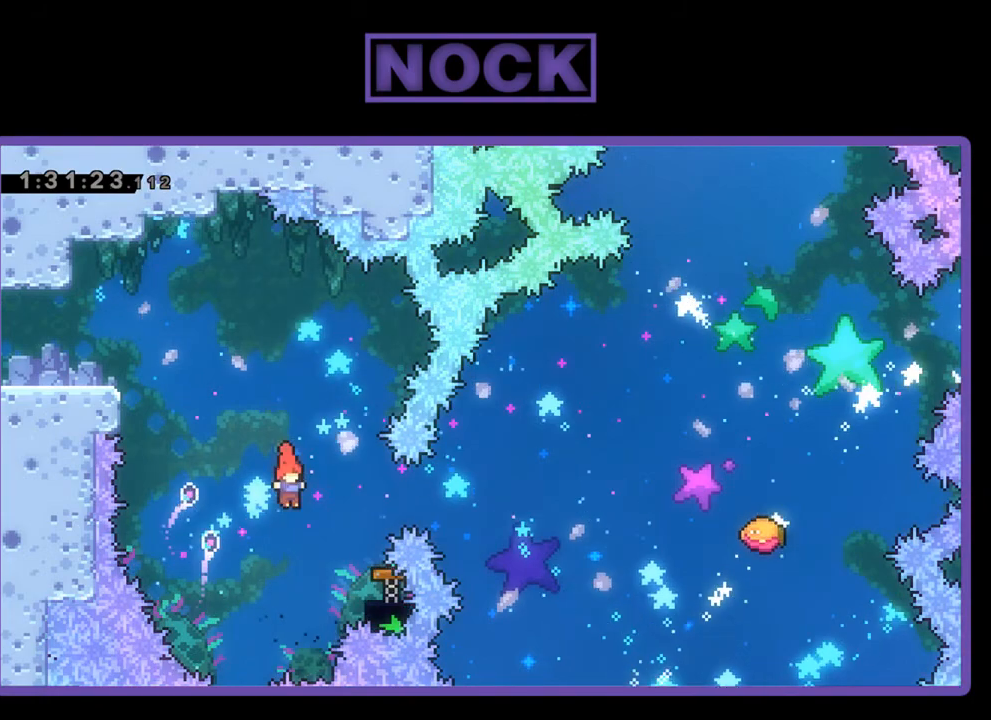
{"buttons": ["R2"], "events": [[33, "DPAD_RIGHT", "down"], [67, "CIRCLE", "down"], [233, "DPAD_RIGHT", "up"], [267, "CIRCLE", "up"]]}
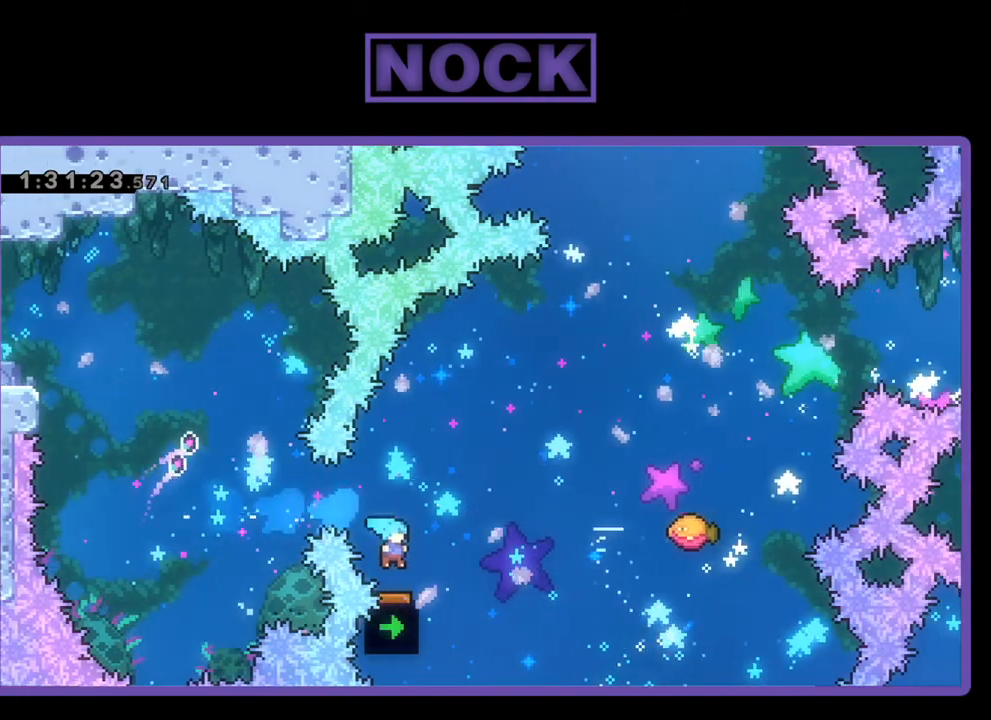
{"buttons": ["R2", "DPAD_UP", "DPAD_RIGHT"], "events": [[33, "DPAD_RIGHT", "down"], [33, "DPAD_UP", "down"]]}
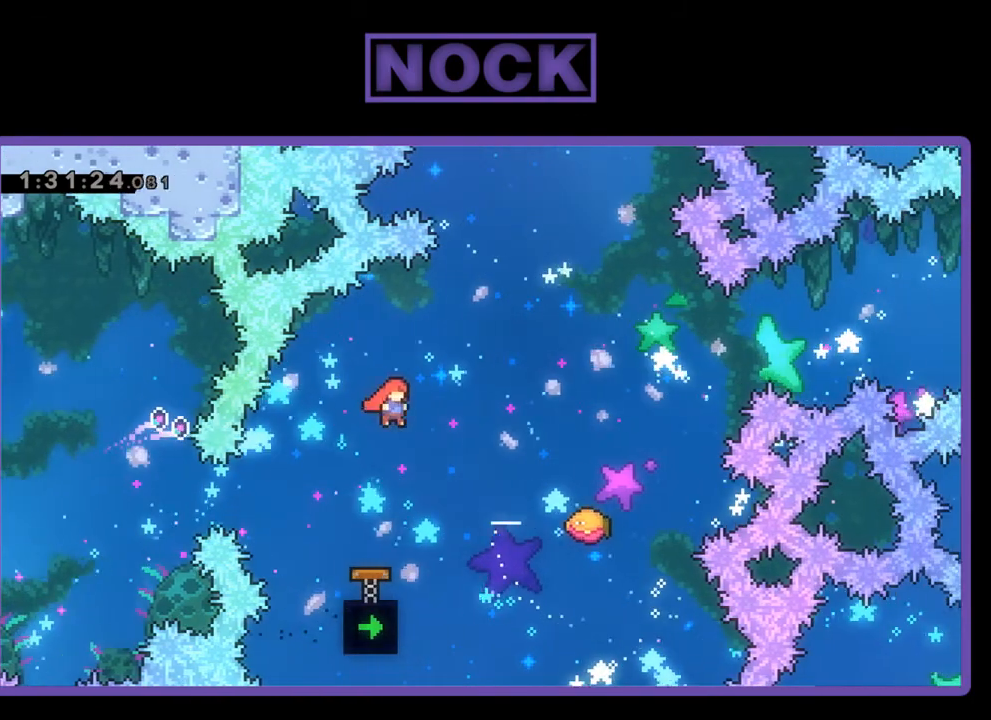
{"buttons": ["R2", "DPAD_UP", "DPAD_RIGHT"], "events": [[133, "CIRCLE", "down"], [300, "CIRCLE", "up"]]}
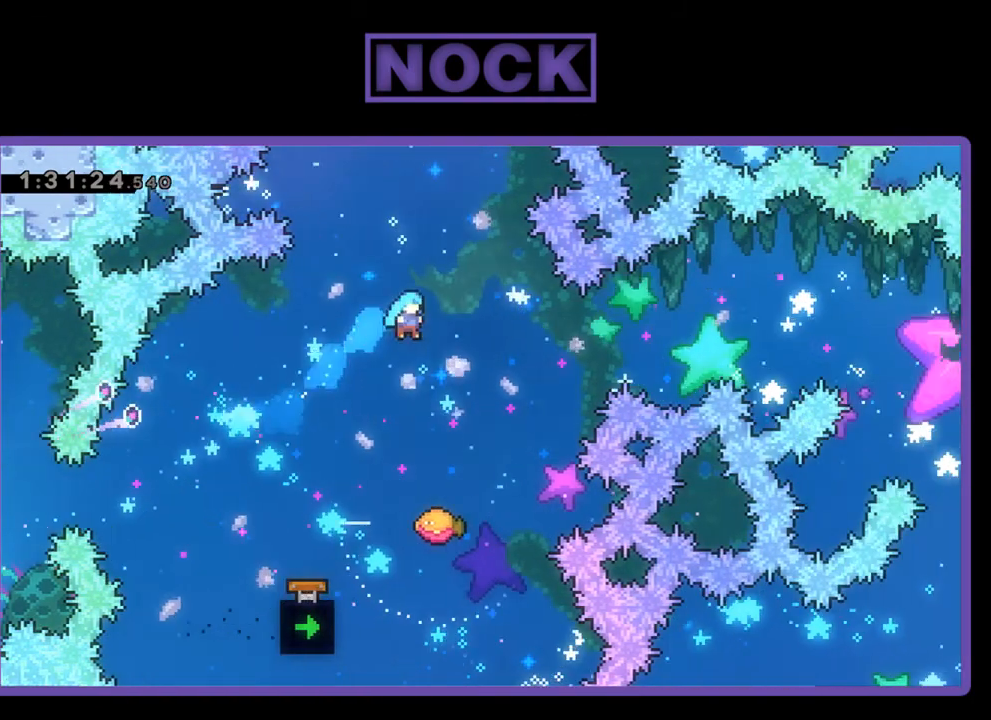
{"buttons": ["R2", "DPAD_RIGHT"], "events": [[67, "DPAD_RIGHT", "up"], [67, "DPAD_UP", "up"], [500, "DPAD_RIGHT", "down"]]}
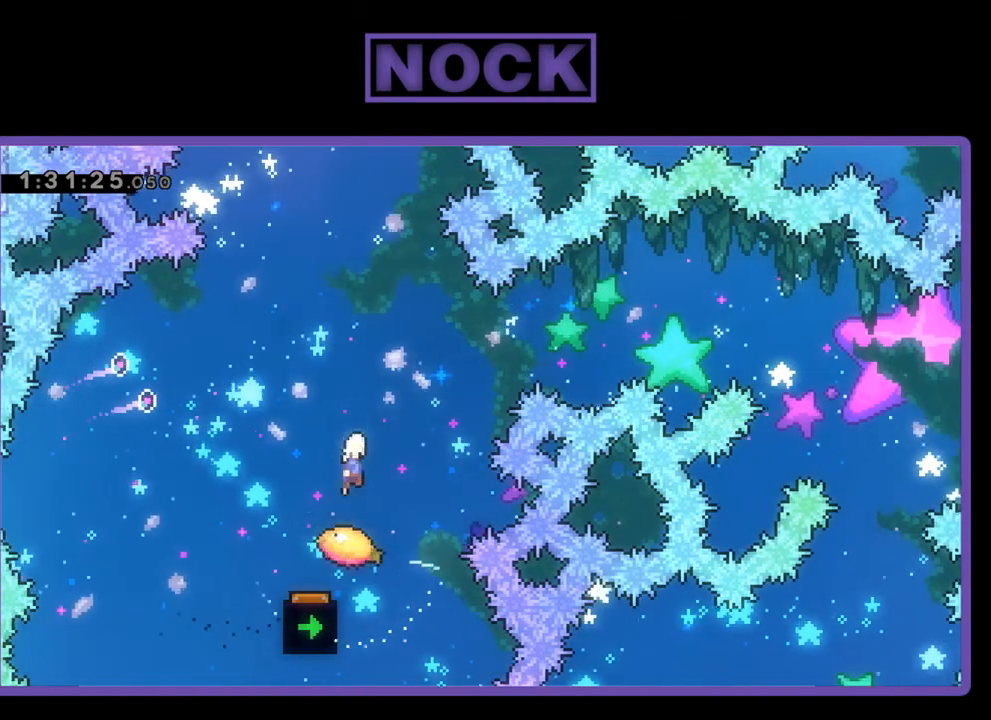
{"buttons": ["R2"], "events": [[33, "DPAD_UP", "down"], [333, "CIRCLE", "down"], [367, "DPAD_RIGHT", "up"], [433, "DPAD_UP", "up"], [467, "CIRCLE", "up"]]}
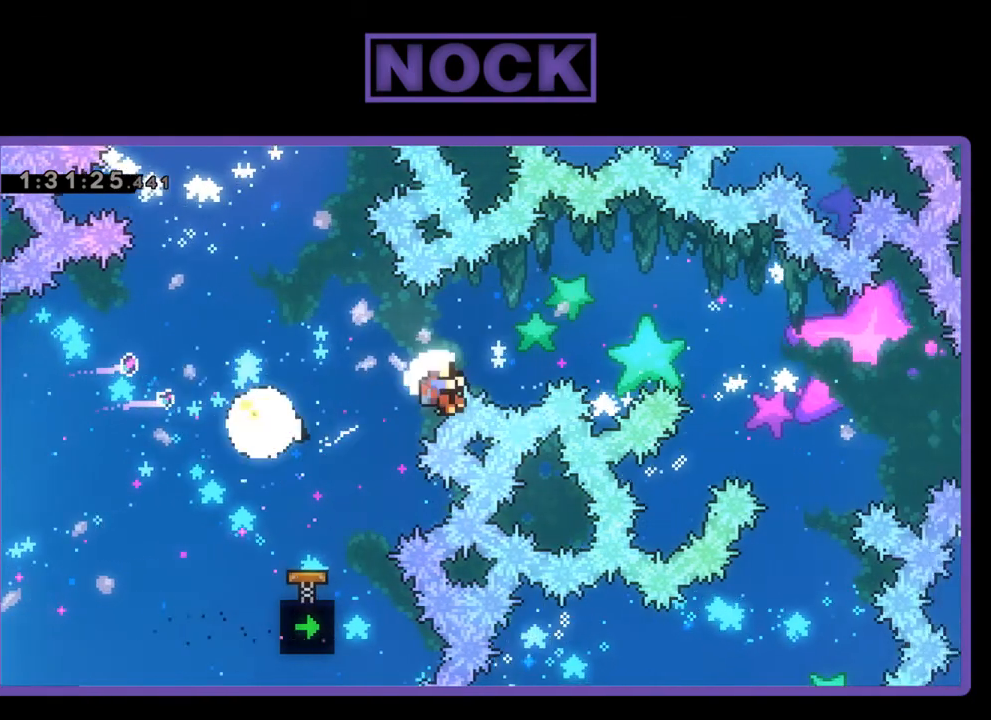
{"buttons": [], "events": [[400, "R2", "up"]]}
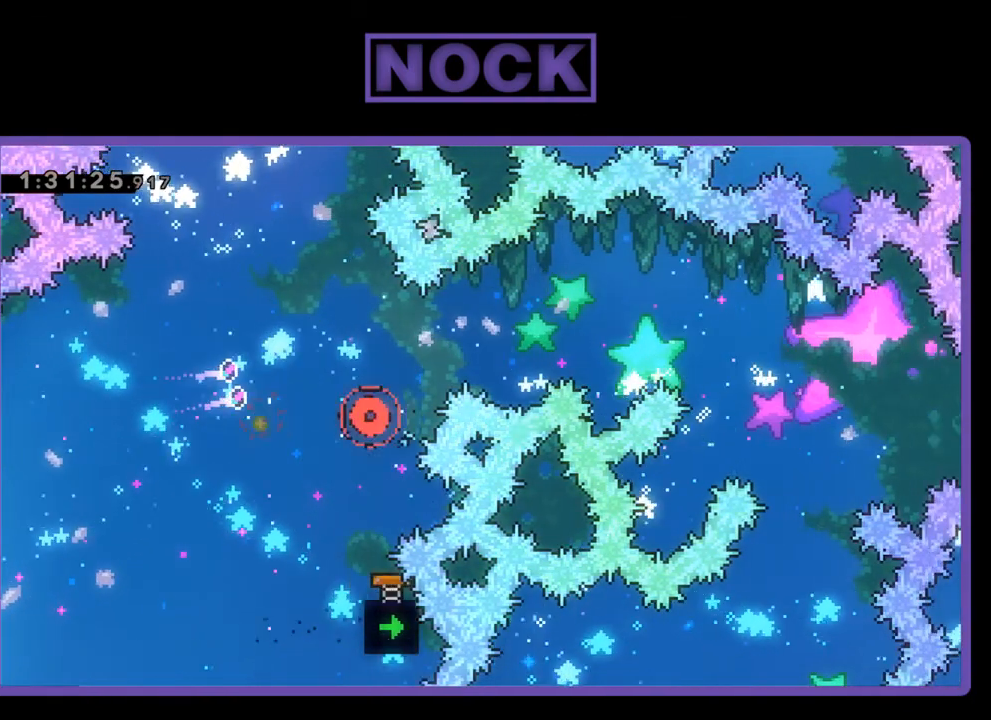
{"buttons": [], "events": []}
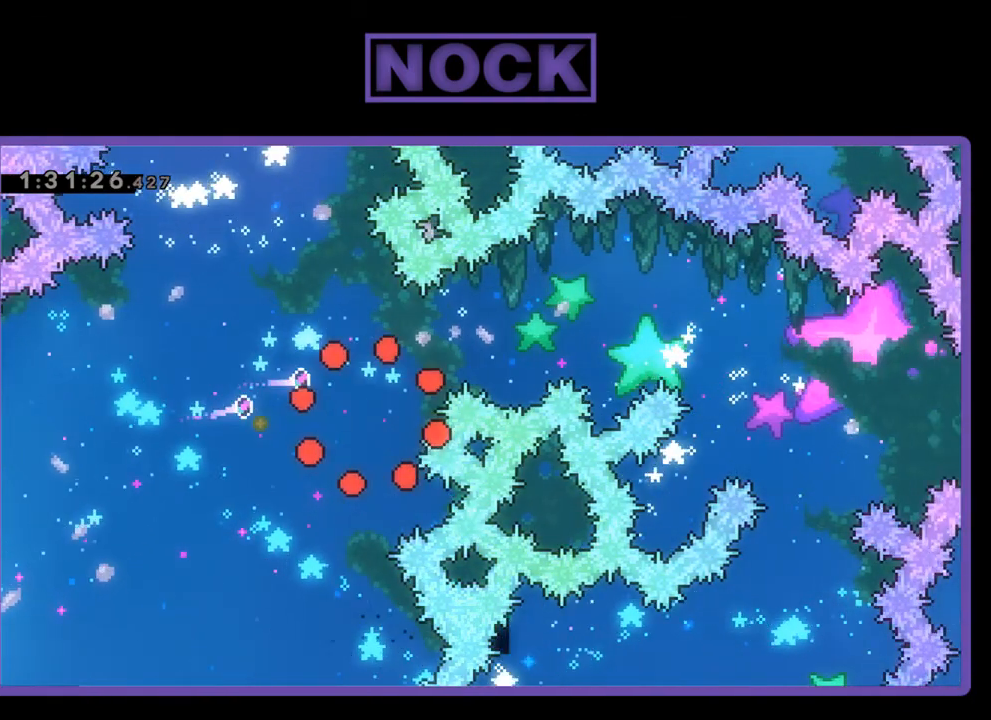
{"buttons": ["R2"], "events": [[200, "R2", "down"]]}
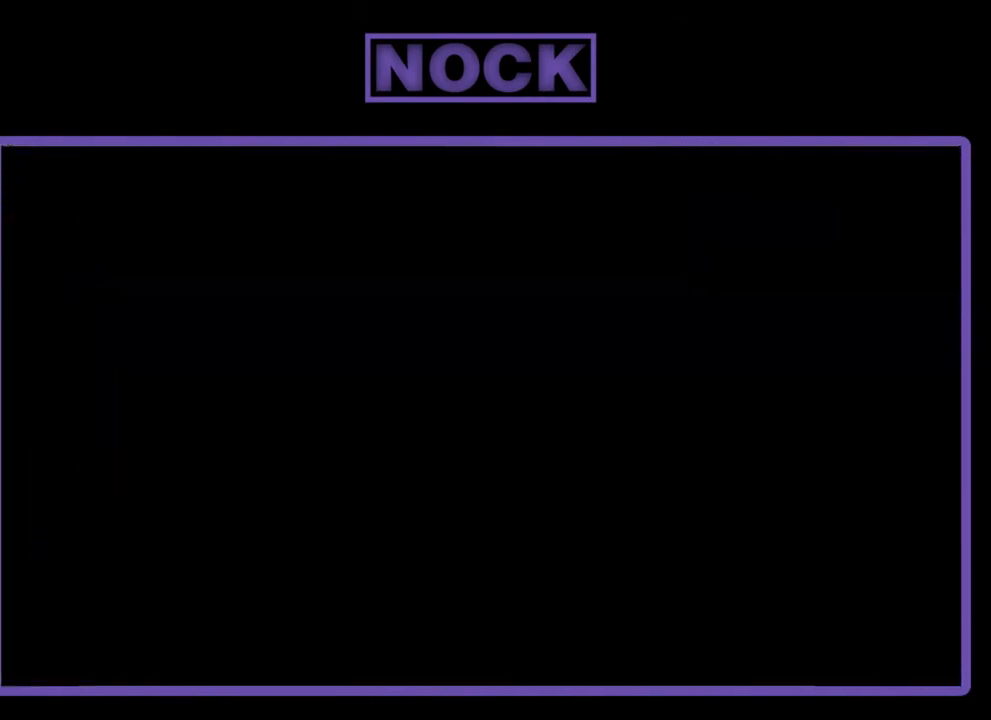
{"buttons": ["R2", "DPAD_RIGHT"], "events": [[167, "DPAD_RIGHT", "down"]]}
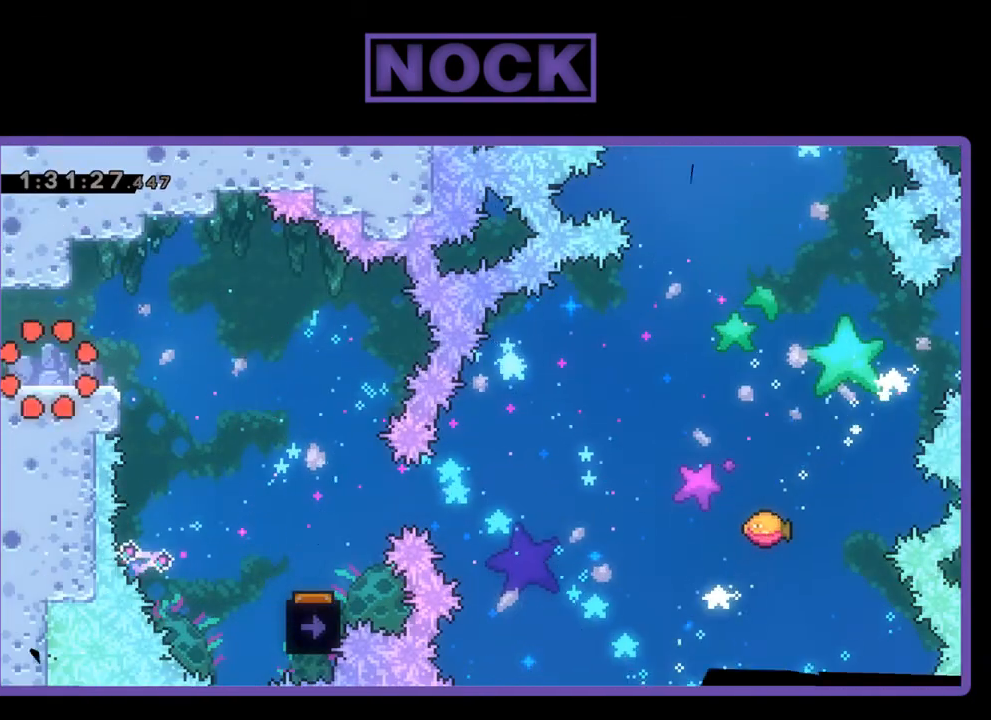
{"buttons": ["R2", "DPAD_RIGHT"], "events": [[400, "CROSS", "down"], [467, "CROSS", "up"]]}
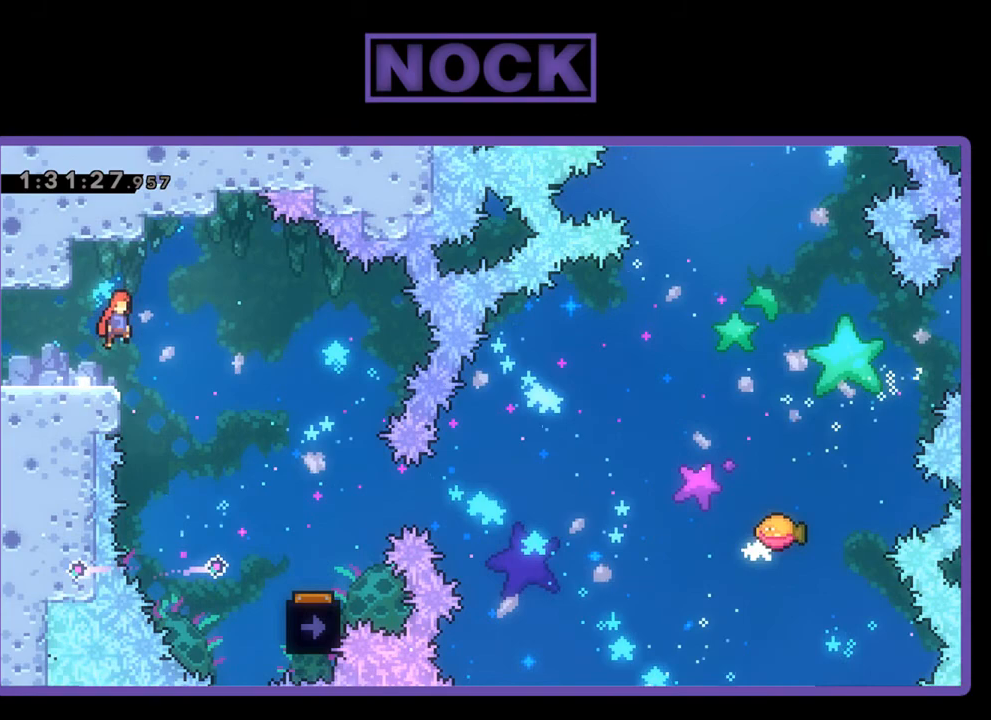
{"buttons": ["R2", "DPAD_RIGHT"], "events": []}
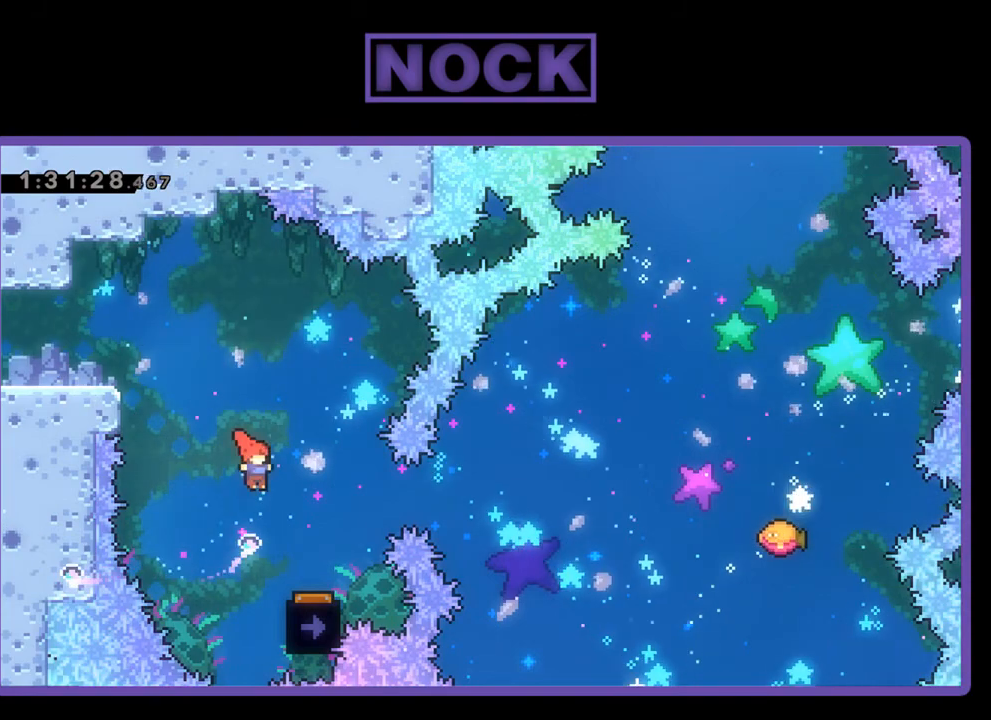
{"buttons": ["R2"], "events": [[333, "DPAD_RIGHT", "up"]]}
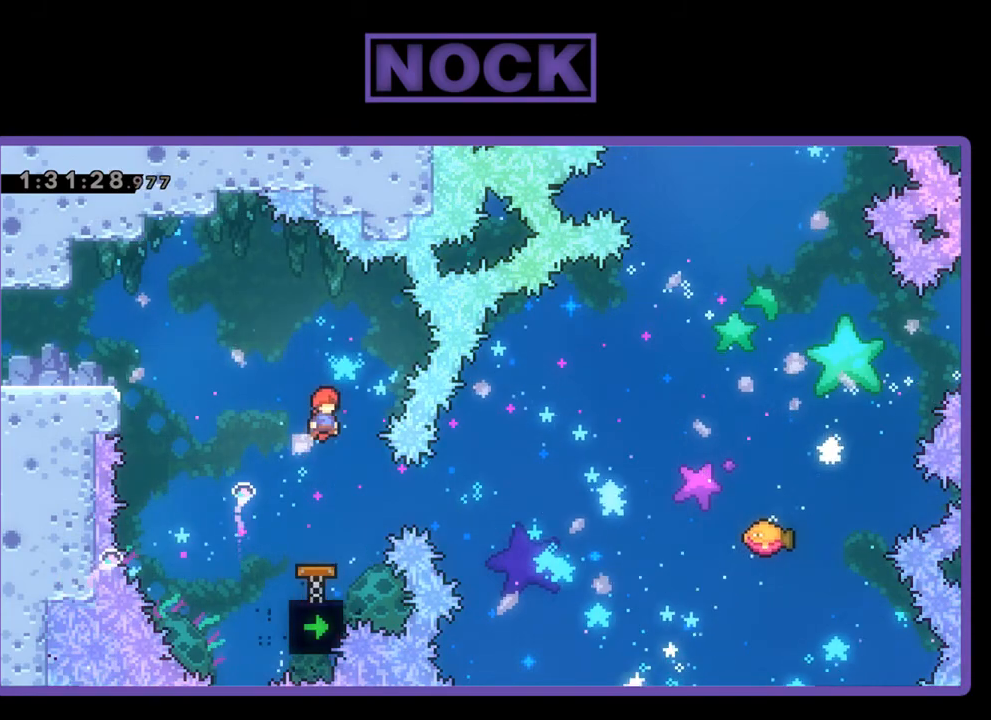
{"buttons": ["CIRCLE", "R2", "DPAD_RIGHT"], "events": [[33, "DPAD_LEFT", "down"], [133, "DPAD_LEFT", "up"], [400, "DPAD_RIGHT", "down"], [467, "CIRCLE", "down"]]}
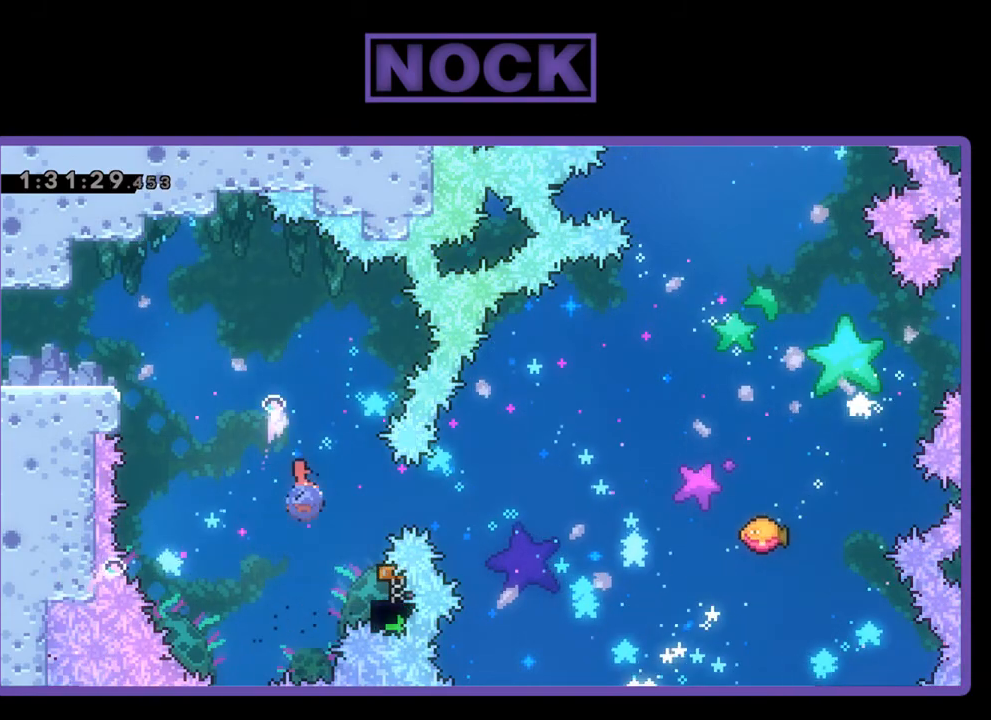
{"buttons": ["R2", "DPAD_UP", "DPAD_RIGHT"], "events": [[67, "DPAD_RIGHT", "up"], [100, "CIRCLE", "up"], [400, "DPAD_RIGHT", "down"], [400, "DPAD_UP", "down"]]}
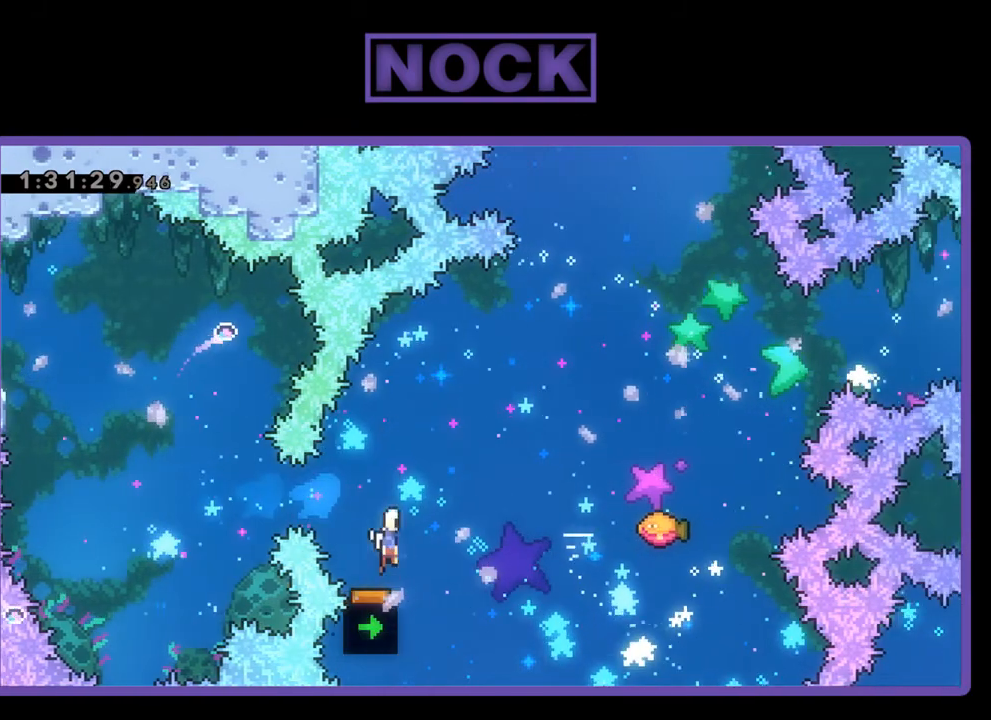
{"buttons": ["R2", "DPAD_UP", "DPAD_RIGHT"], "events": []}
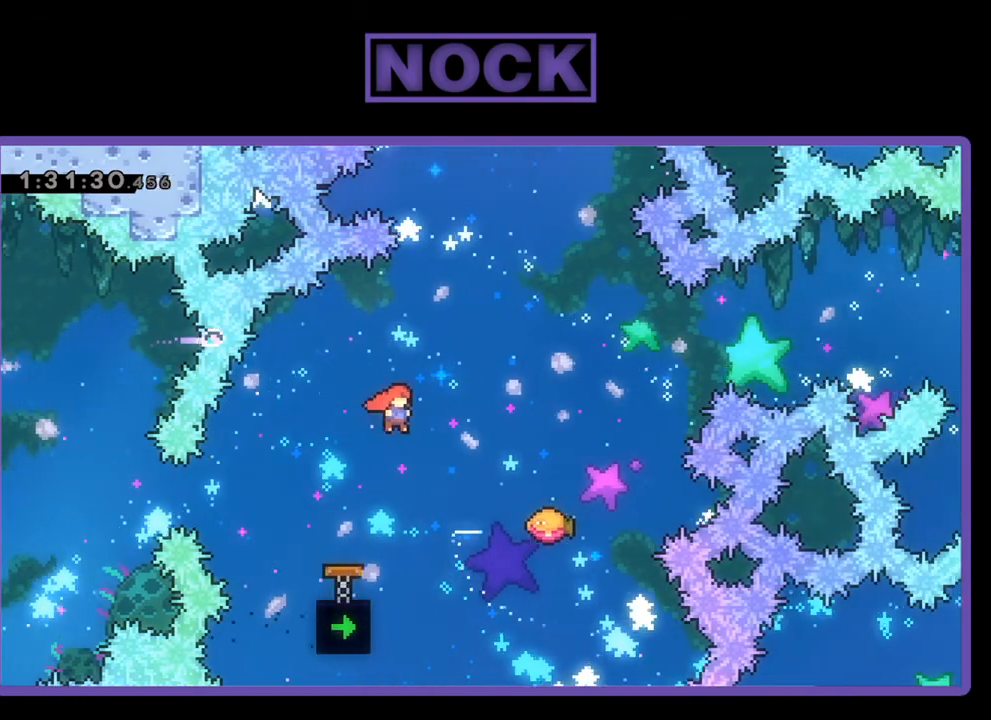
{"buttons": ["R2"], "events": [[67, "CIRCLE", "down"], [233, "CIRCLE", "up"], [467, "DPAD_RIGHT", "up"], [467, "DPAD_UP", "up"]]}
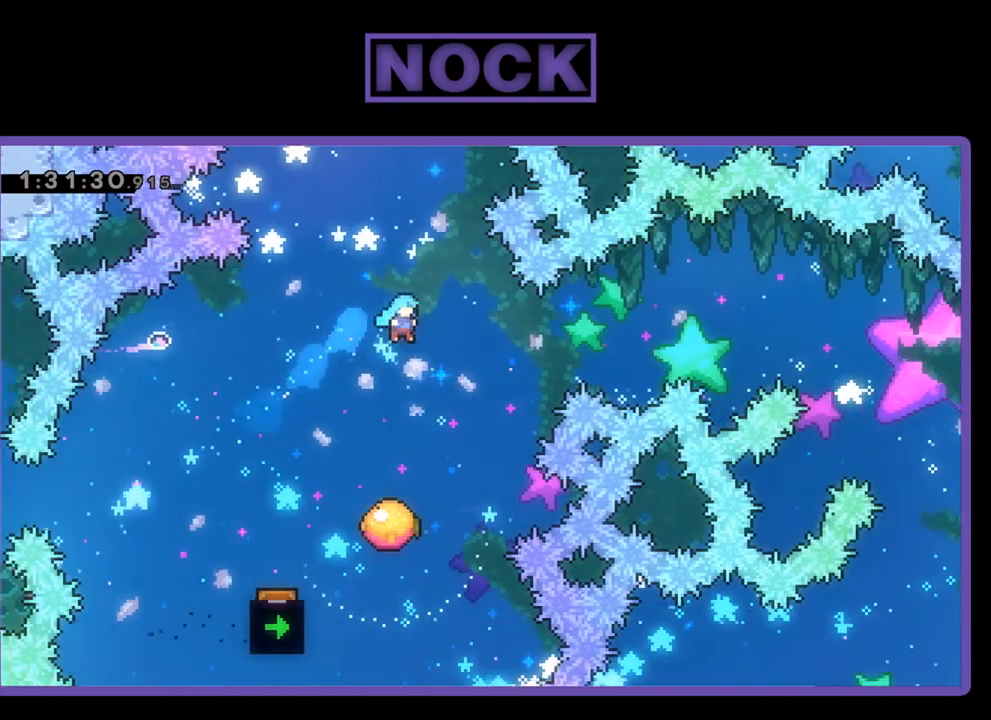
{"buttons": ["R2", "DPAD_RIGHT"], "events": [[433, "DPAD_RIGHT", "down"], [467, "DPAD_UP", "down"], [500, "DPAD_UP", "up"]]}
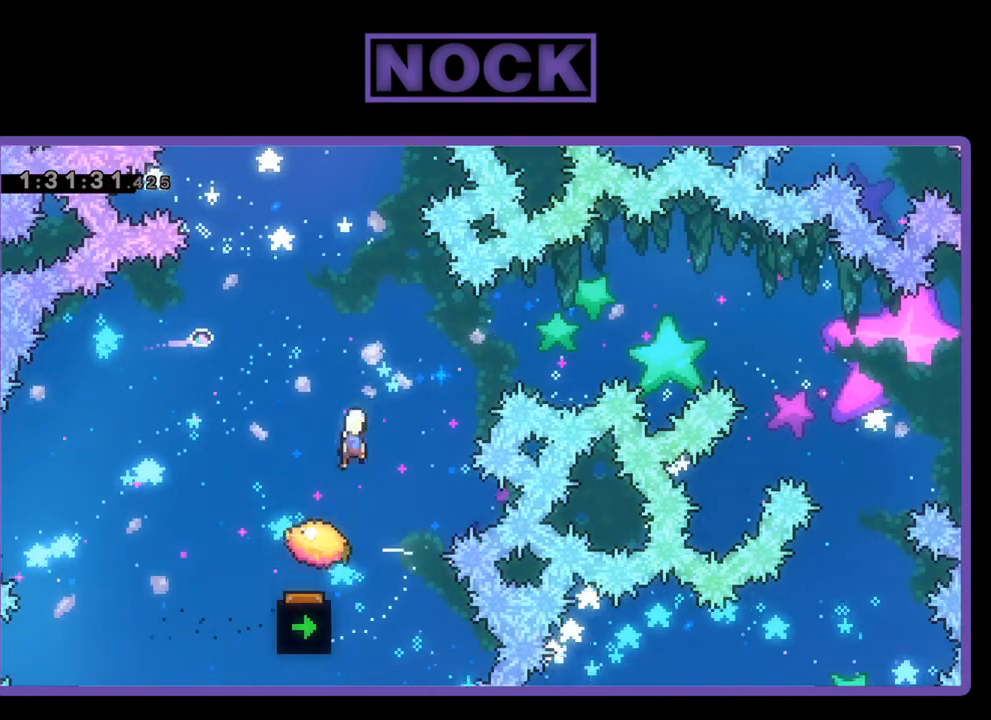
{"buttons": ["R2"], "events": [[167, "DPAD_UP", "down"], [200, "DPAD_RIGHT", "up"], [233, "CIRCLE", "down"], [367, "CIRCLE", "up"], [367, "DPAD_UP", "up"]]}
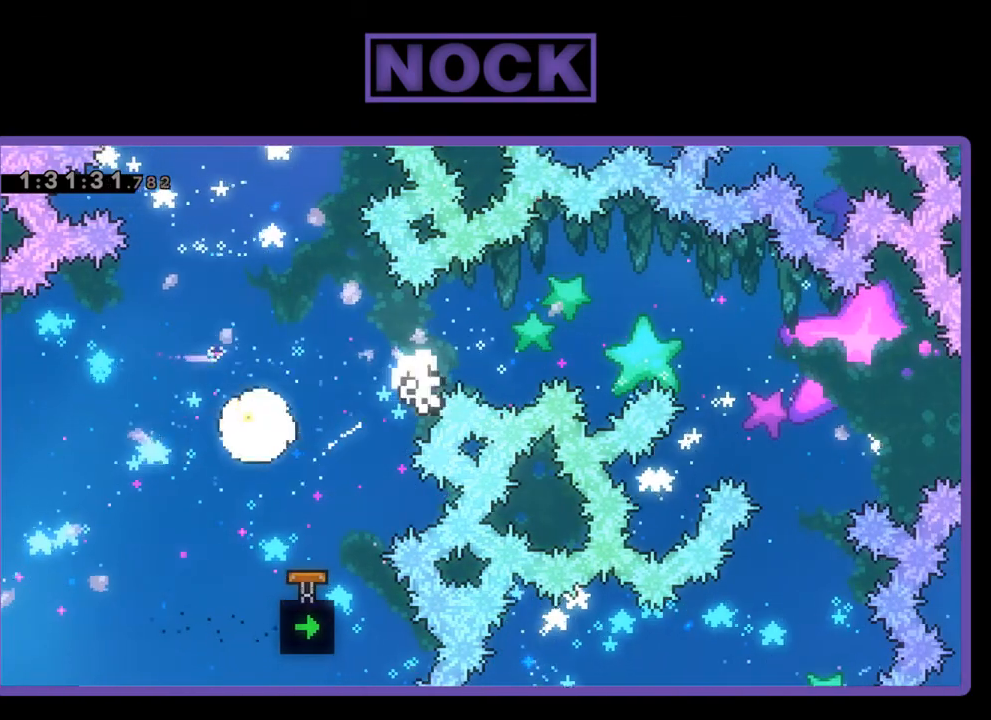
{"buttons": [], "events": [[300, "R2", "up"]]}
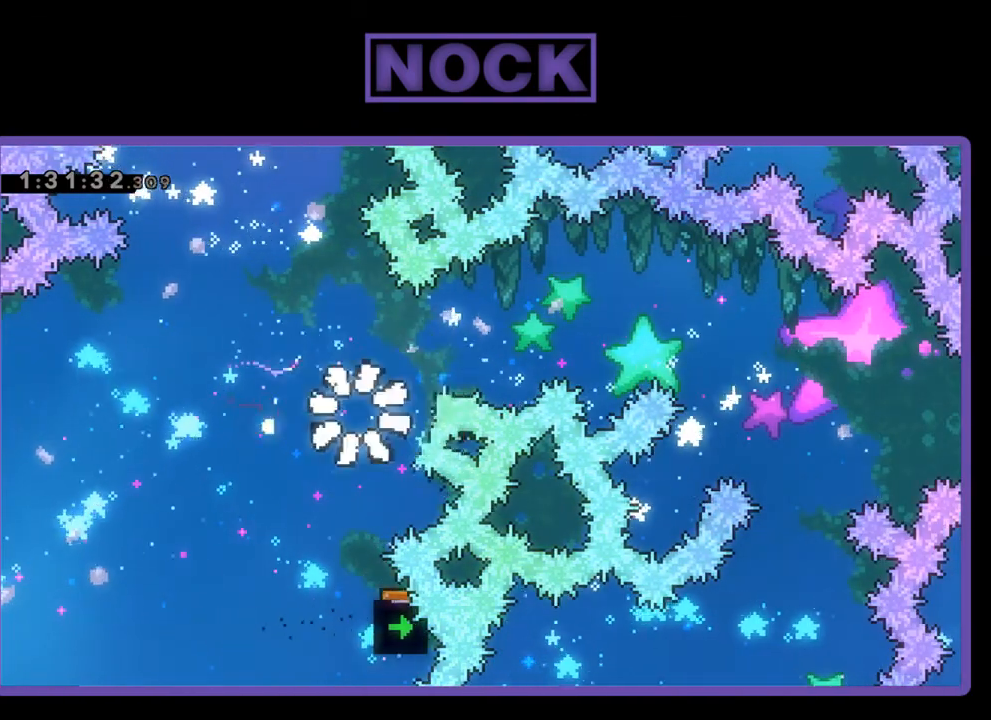
{"buttons": [], "events": []}
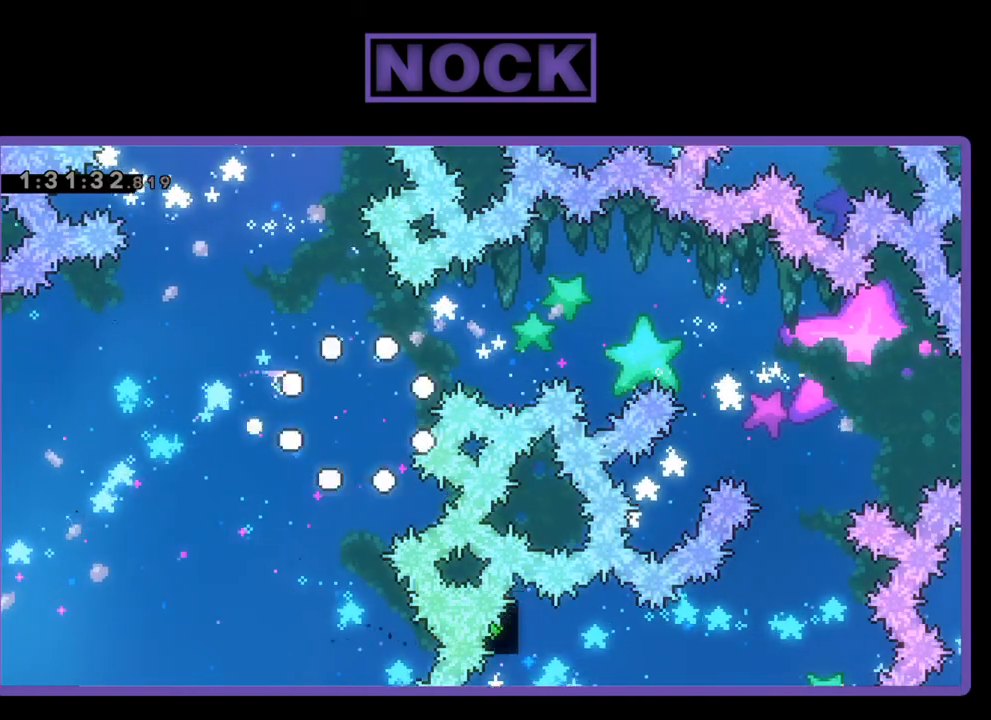
{"buttons": ["R2", "DPAD_RIGHT"], "events": [[267, "R2", "down"], [500, "DPAD_RIGHT", "down"]]}
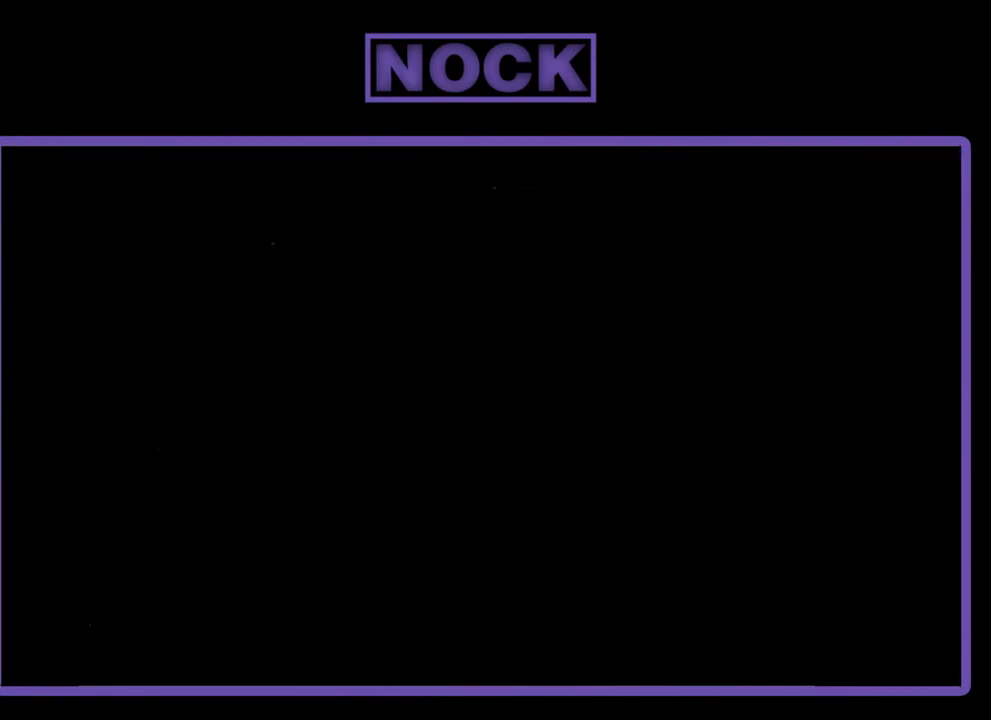
{"buttons": ["R2", "DPAD_RIGHT"], "events": []}
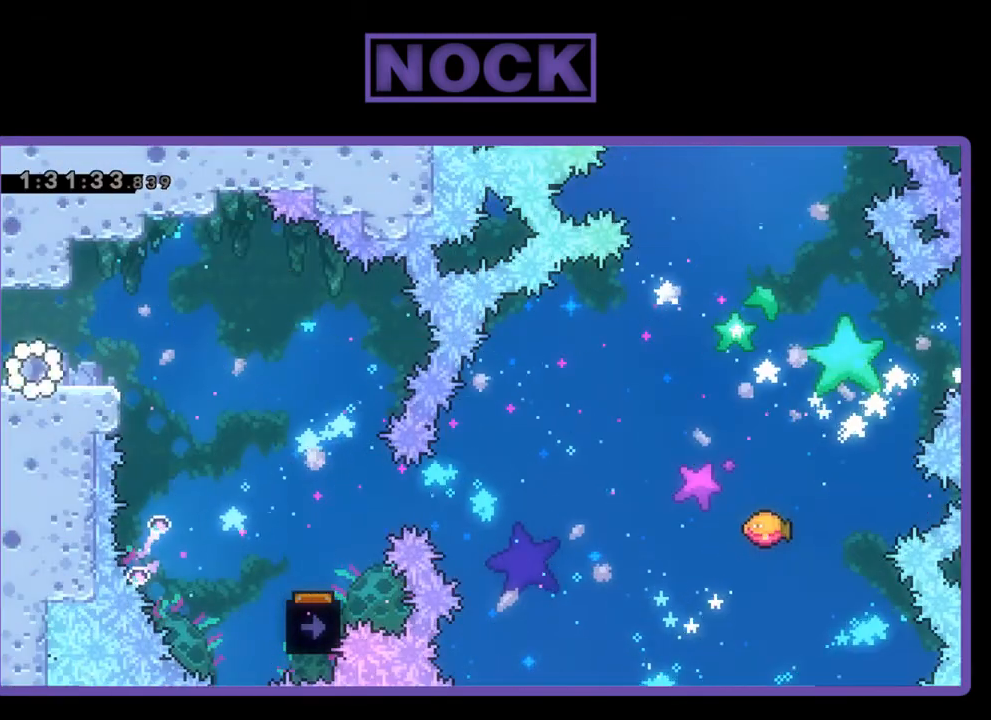
{"buttons": ["R2"], "events": [[133, "DPAD_RIGHT", "up"]]}
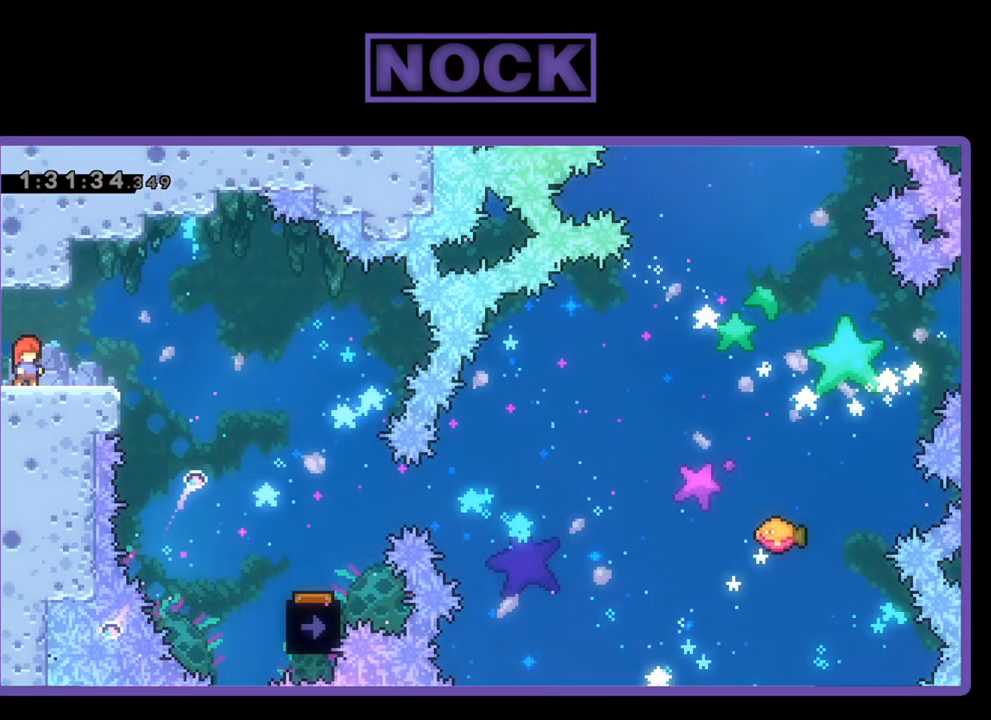
{"buttons": ["R2", "DPAD_RIGHT"], "events": [[500, "DPAD_RIGHT", "down"]]}
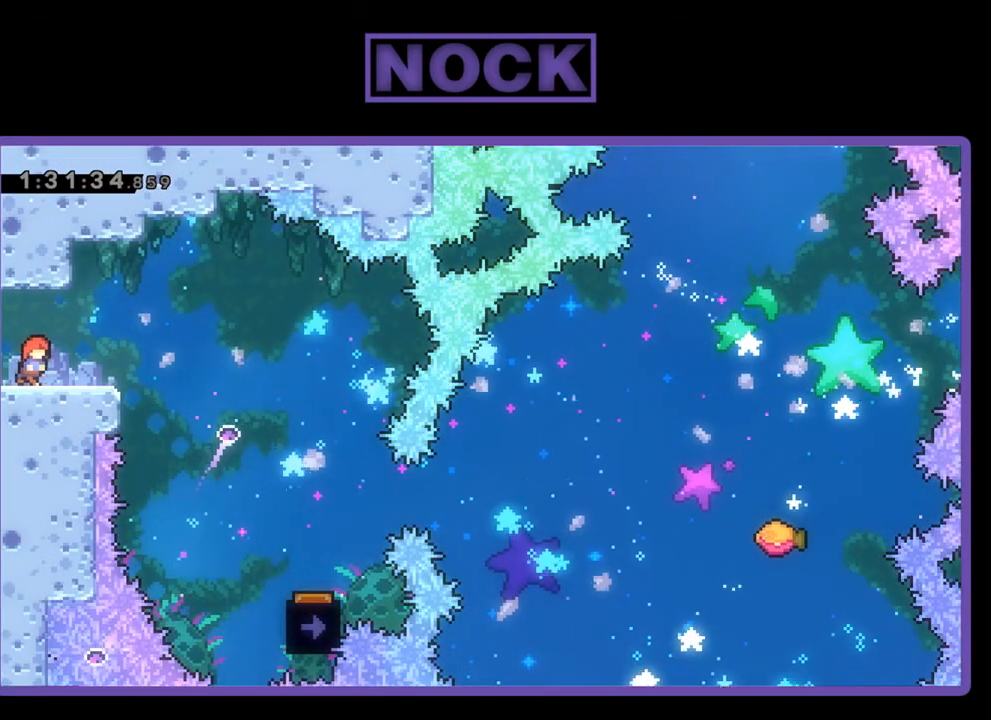
{"buttons": ["R2", "DPAD_RIGHT"], "events": [[200, "CROSS", "down"], [400, "CROSS", "up"]]}
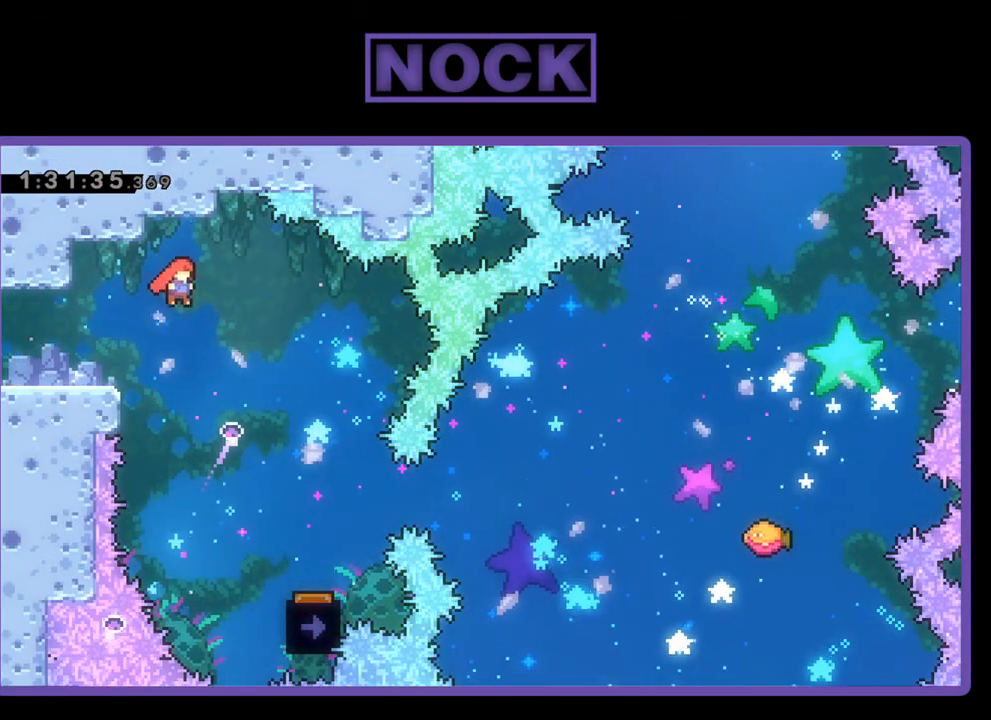
{"buttons": ["R2", "DPAD_RIGHT"], "events": [[267, "DPAD_RIGHT", "up"], [400, "DPAD_RIGHT", "down"]]}